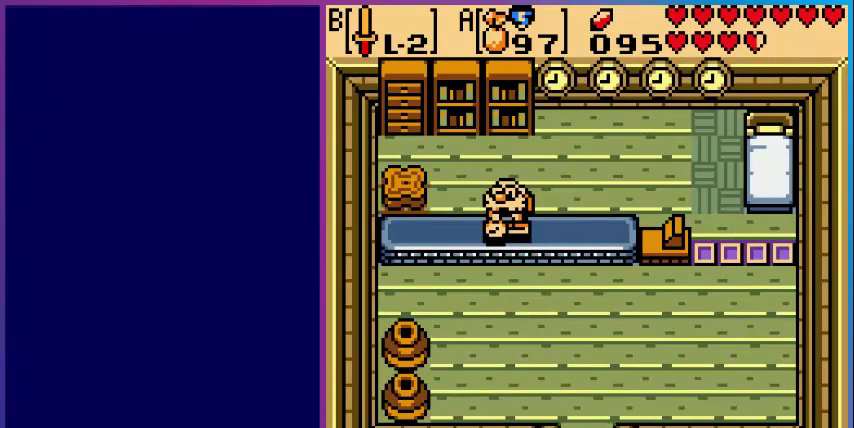
Gameplay with a controller (Nintendo layout); each line is a JSON object with the inputs held at the frame after it. "events" lists button and stick changes between this image and that frame as [ms after this image, input, new state], when the widget could be followed in between. Not read: L3 R3.
{"buttons": [], "events": [[200, "DPAD_DOWN", "up"], [240, "DPAD_RIGHT", "up"]]}
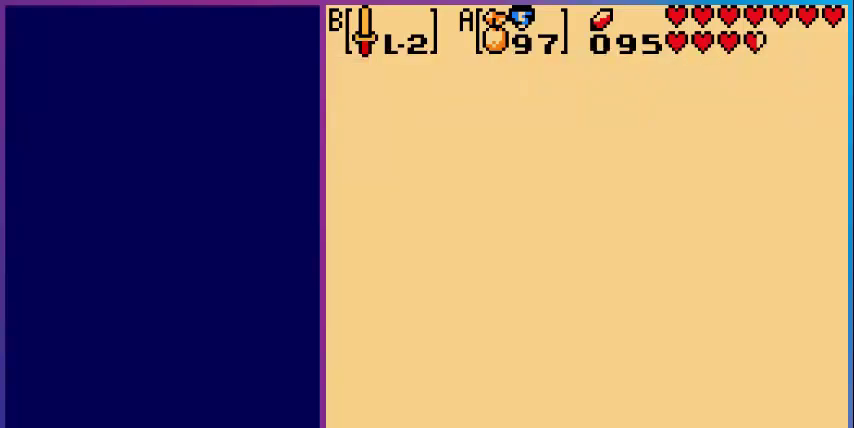
{"buttons": ["DPAD_DOWN", "DPAD_RIGHT"], "events": [[440, "DPAD_RIGHT", "down"], [480, "DPAD_DOWN", "down"]]}
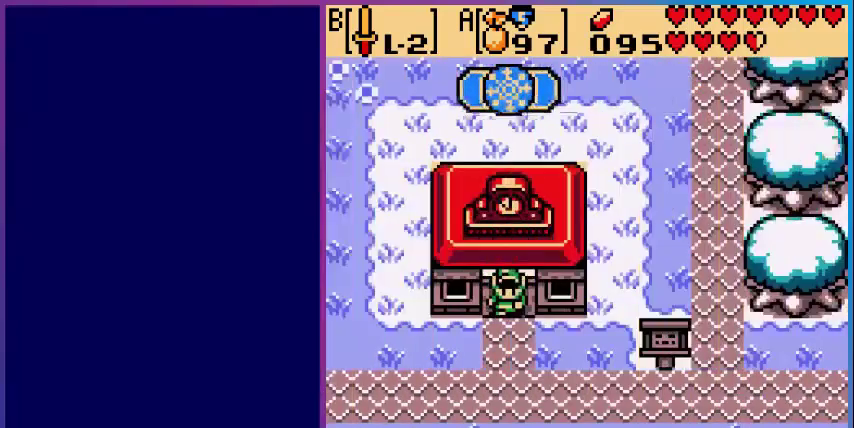
{"buttons": ["DPAD_DOWN", "DPAD_RIGHT"], "events": []}
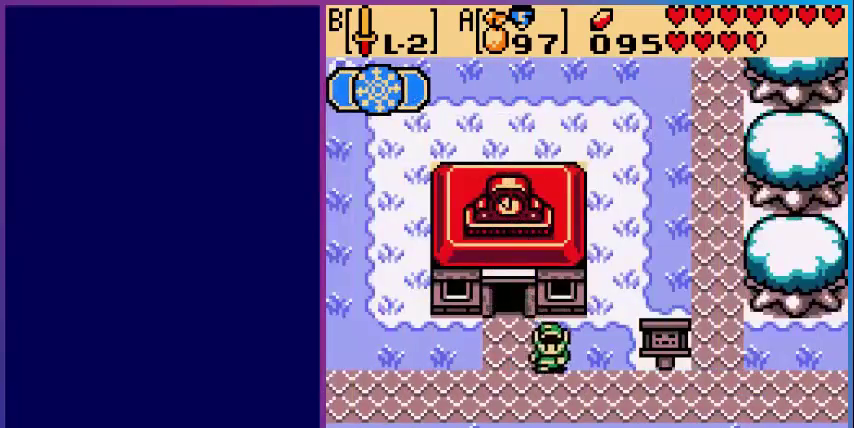
{"buttons": ["DPAD_DOWN", "DPAD_RIGHT"], "events": [[80, "DPAD_DOWN", "up"], [480, "DPAD_DOWN", "down"]]}
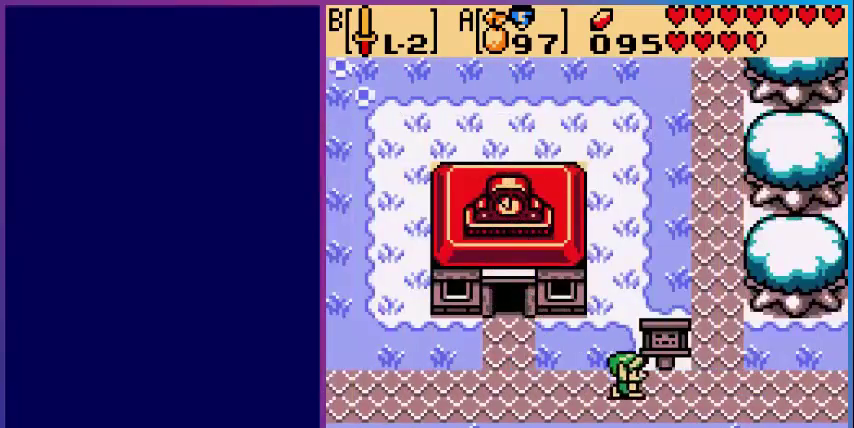
{"buttons": ["DPAD_RIGHT"], "events": [[200, "DPAD_DOWN", "up"]]}
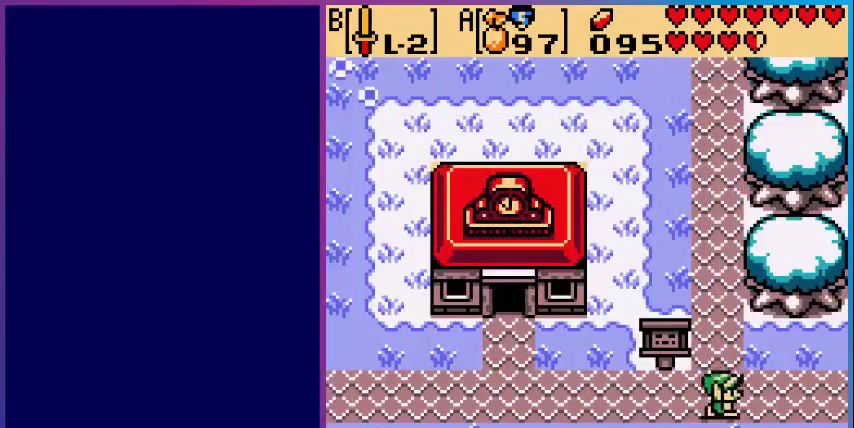
{"buttons": ["DPAD_RIGHT"], "events": []}
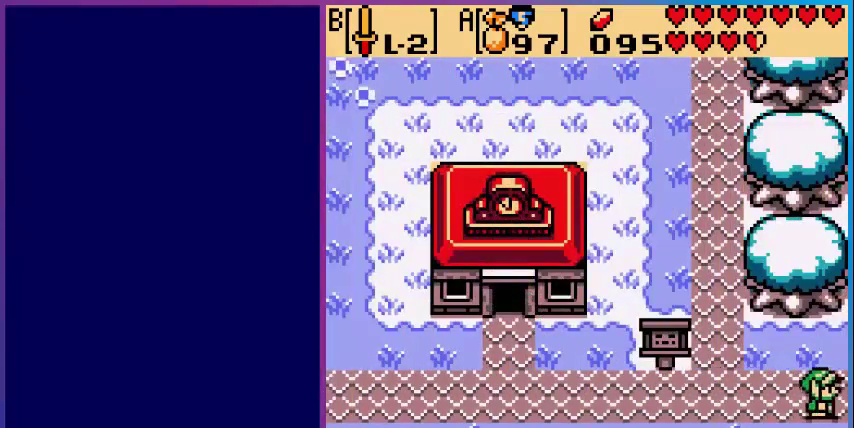
{"buttons": [], "events": [[320, "DPAD_RIGHT", "up"]]}
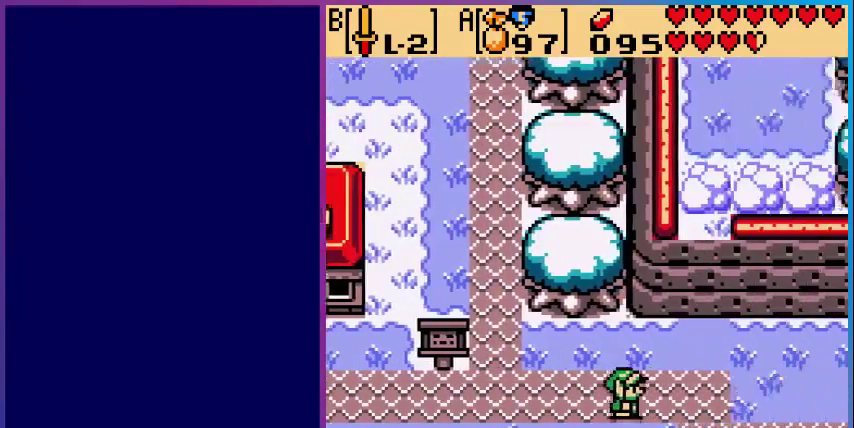
{"buttons": ["DPAD_DOWN", "DPAD_RIGHT"], "events": [[280, "DPAD_DOWN", "down"], [280, "DPAD_RIGHT", "down"]]}
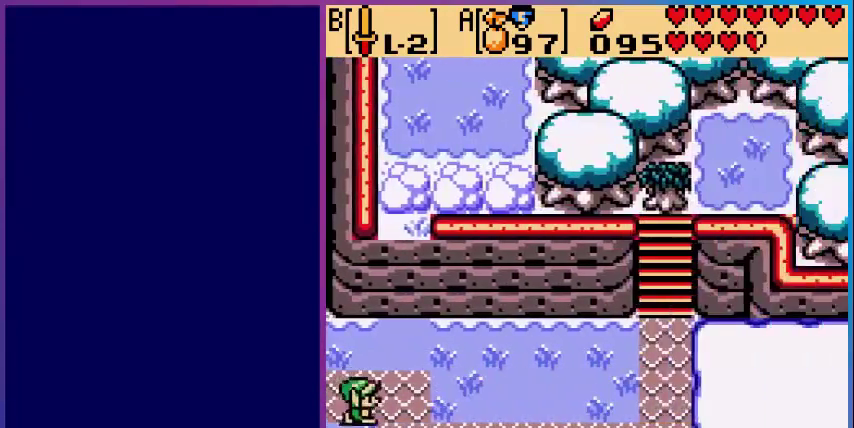
{"buttons": ["DPAD_DOWN", "DPAD_RIGHT"], "events": []}
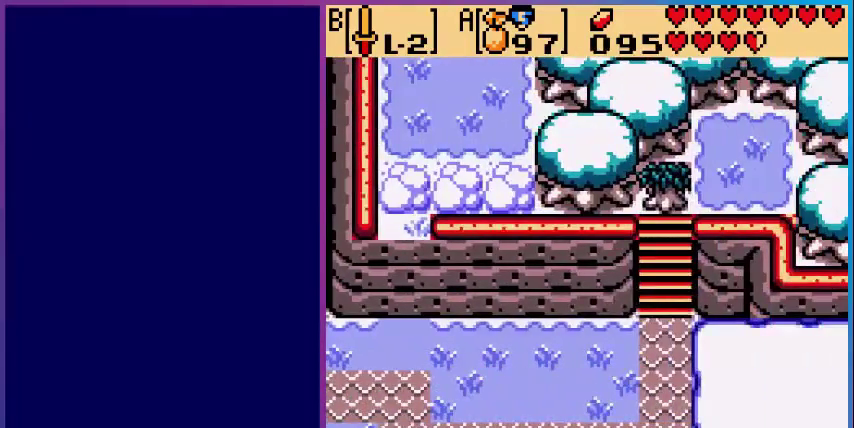
{"buttons": ["DPAD_DOWN", "DPAD_RIGHT"], "events": [[80, "DPAD_DOWN", "up"], [80, "DPAD_RIGHT", "up"], [400, "DPAD_DOWN", "down"], [480, "DPAD_RIGHT", "down"]]}
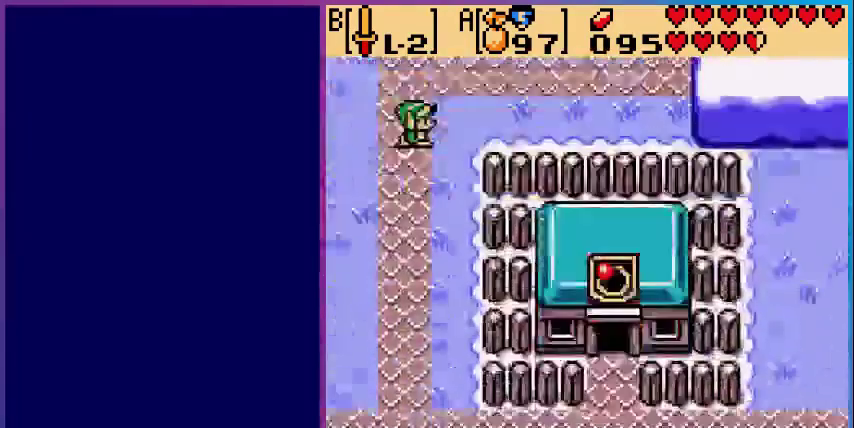
{"buttons": ["DPAD_DOWN"], "events": [[200, "DPAD_RIGHT", "up"]]}
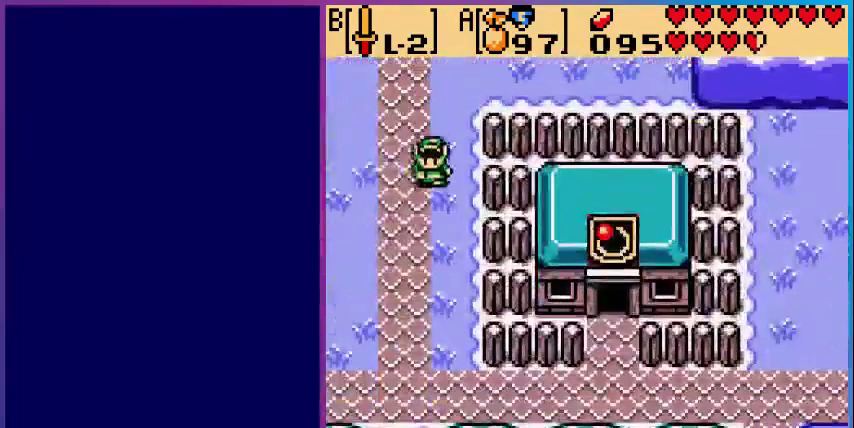
{"buttons": ["DPAD_DOWN"], "events": []}
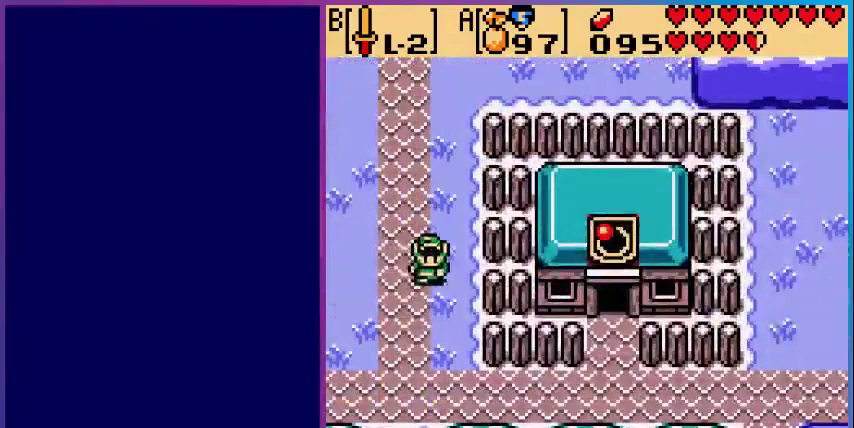
{"buttons": ["DPAD_DOWN", "DPAD_RIGHT"], "events": [[280, "DPAD_RIGHT", "down"]]}
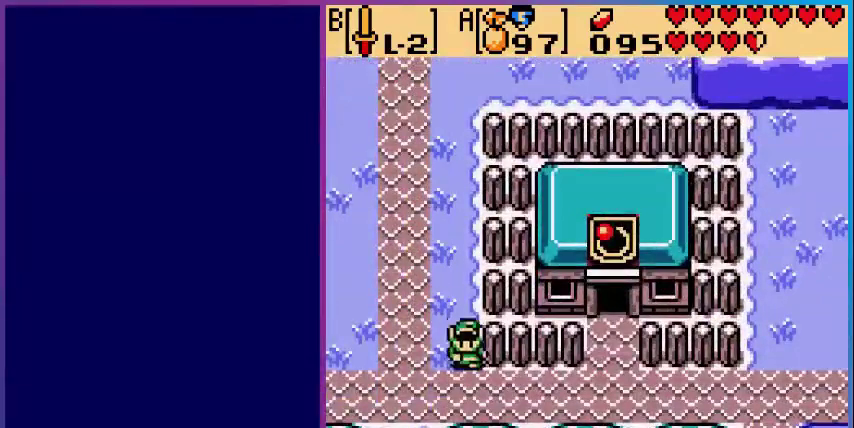
{"buttons": ["DPAD_RIGHT"], "events": [[280, "DPAD_DOWN", "up"]]}
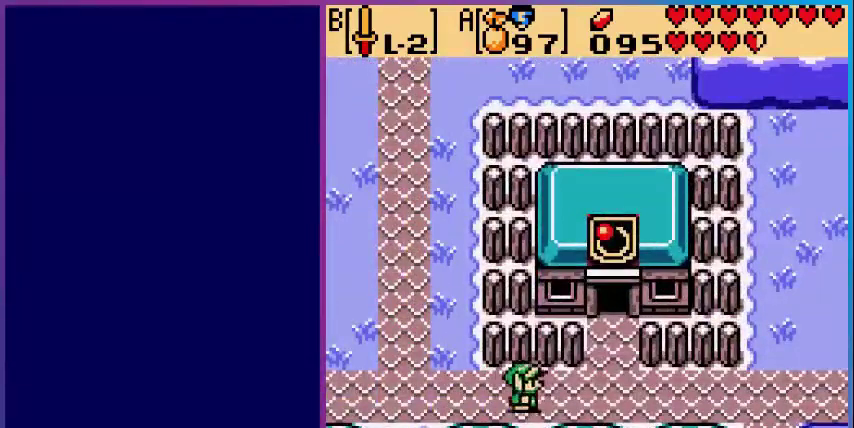
{"buttons": ["DPAD_RIGHT"], "events": []}
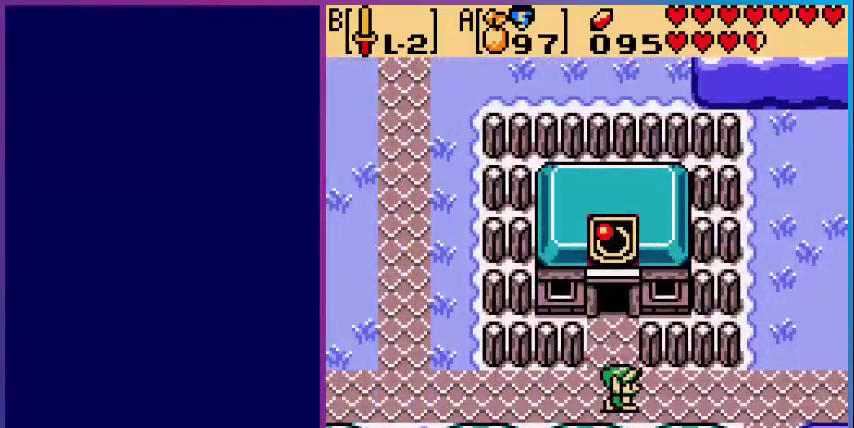
{"buttons": ["DPAD_RIGHT"], "events": []}
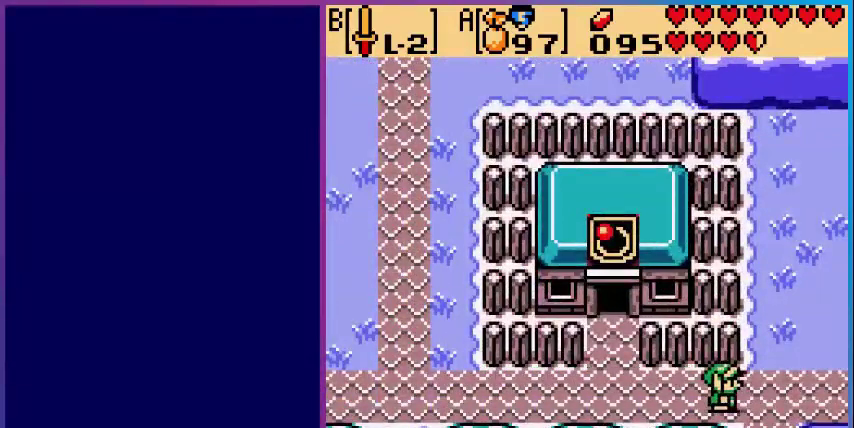
{"buttons": ["DPAD_RIGHT"], "events": []}
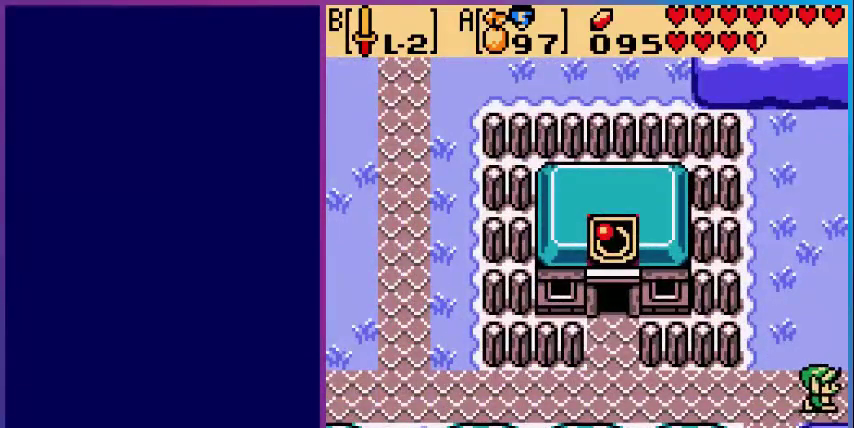
{"buttons": [], "events": [[280, "DPAD_RIGHT", "up"]]}
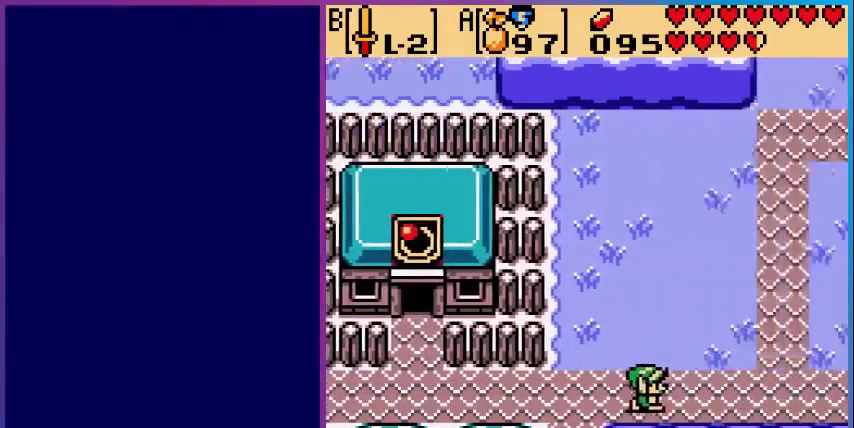
{"buttons": ["DPAD_RIGHT"], "events": [[320, "DPAD_RIGHT", "down"]]}
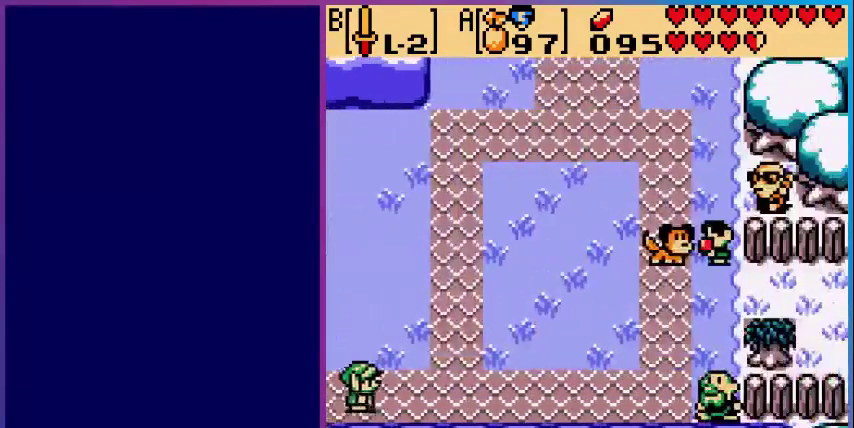
{"buttons": ["DPAD_RIGHT"], "events": []}
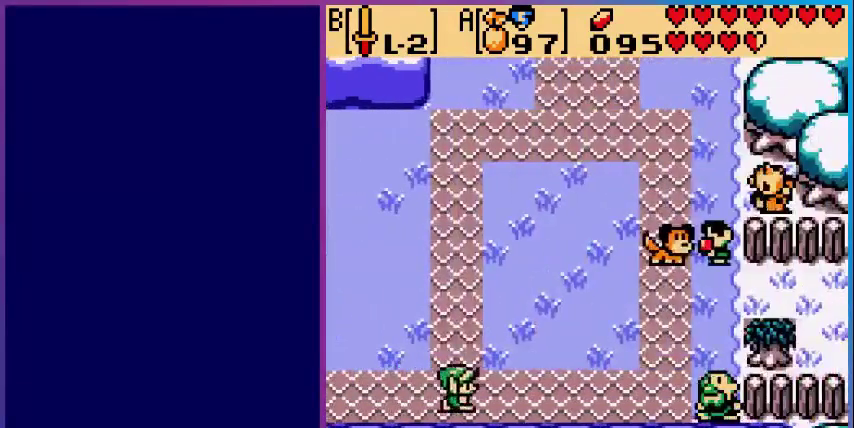
{"buttons": ["DPAD_RIGHT"], "events": []}
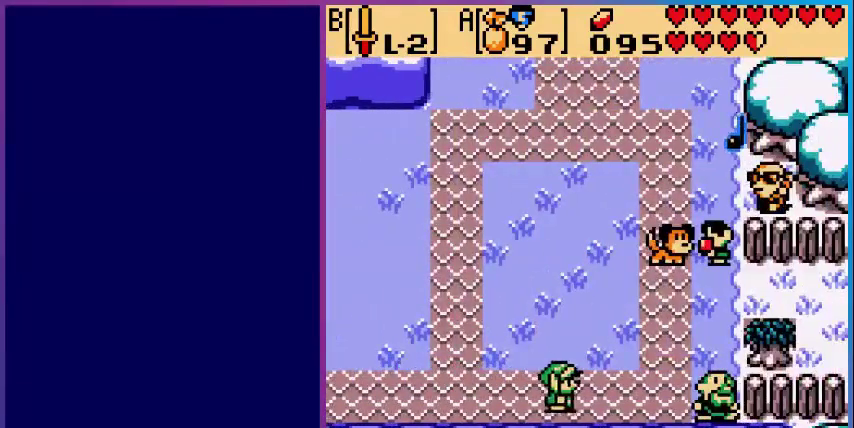
{"buttons": ["DPAD_UP", "DPAD_RIGHT"], "events": [[120, "DPAD_UP", "down"]]}
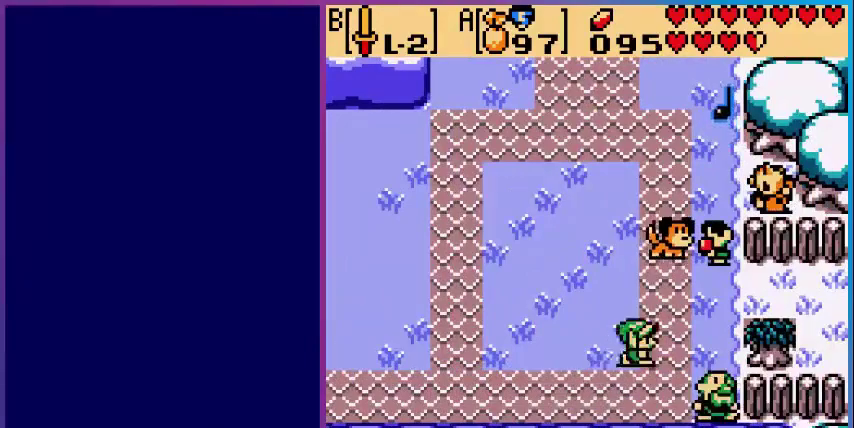
{"buttons": ["DPAD_RIGHT"], "events": [[400, "DPAD_UP", "up"]]}
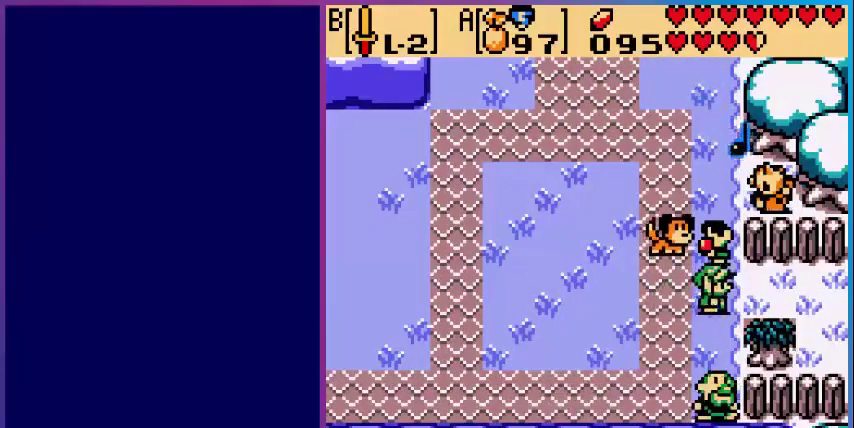
{"buttons": ["DPAD_RIGHT"], "events": []}
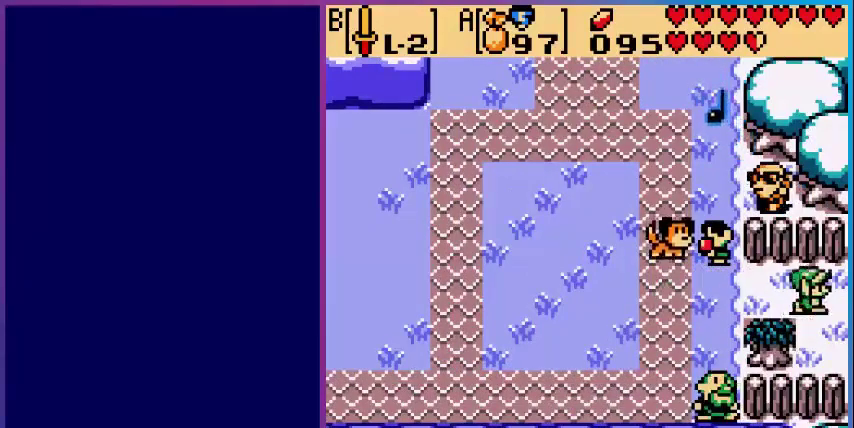
{"buttons": ["DPAD_RIGHT"], "events": []}
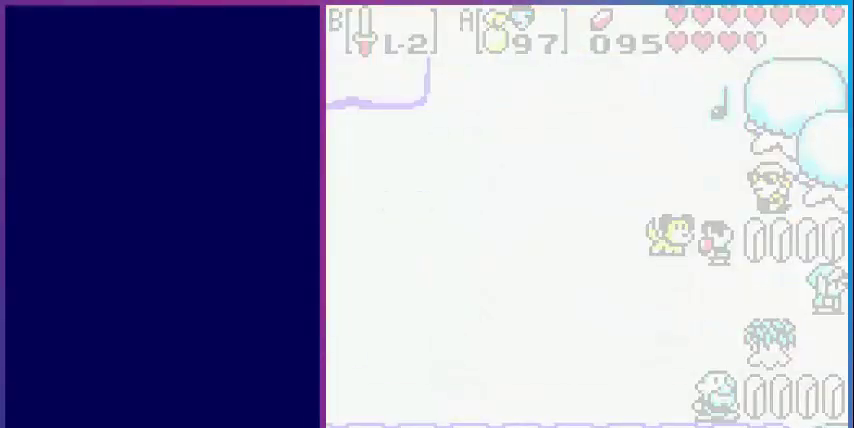
{"buttons": [], "events": [[80, "DPAD_RIGHT", "up"]]}
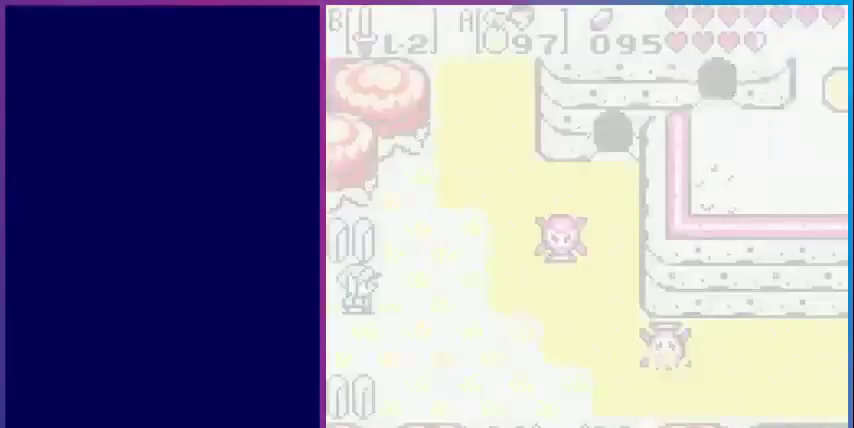
{"buttons": ["DPAD_RIGHT"], "events": [[160, "DPAD_RIGHT", "down"]]}
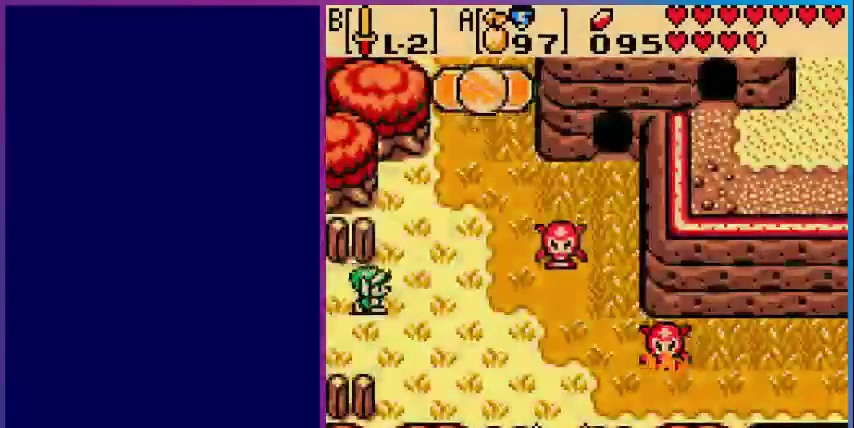
{"buttons": ["DPAD_RIGHT"], "events": []}
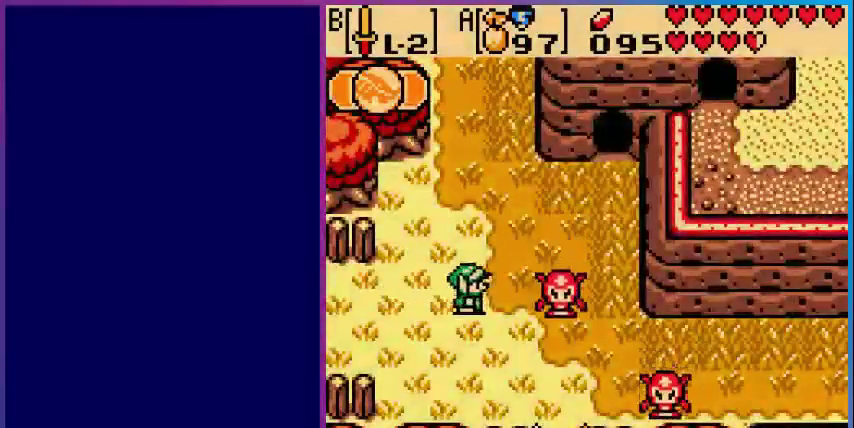
{"buttons": ["DPAD_RIGHT"], "events": [[40, "B", "down"], [200, "B", "up"]]}
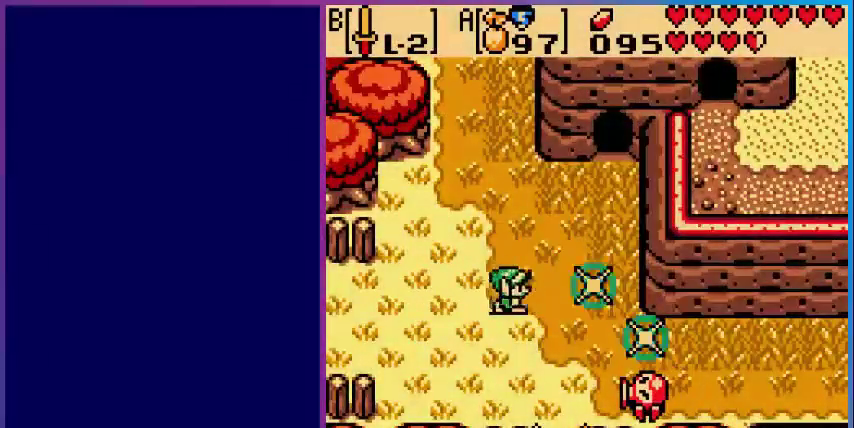
{"buttons": ["DPAD_UP", "DPAD_RIGHT"], "events": [[160, "DPAD_UP", "down"]]}